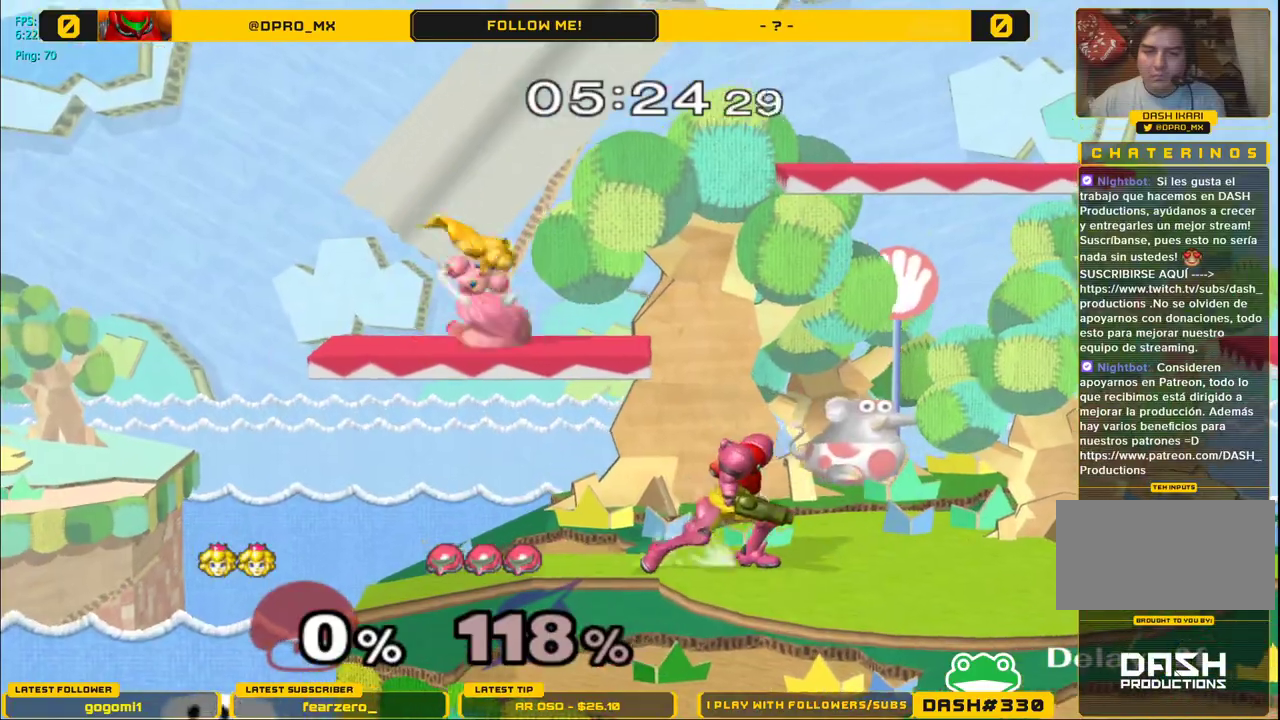
Gameplay with a controller (Nintendo layout); each line is a JSON object with the inputs held at the frame after it. "events" lists button and stick changes between this image and that frame as [ms after this image, input, new state], when the widget could be followed in between. Not read: L3 R3.
{"buttons": ["A", "Y"], "left_stick": "right", "right_stick": "center", "events": [[233, "Y", "down"], [383, "left_stick", "right"], [433, "A", "down"]]}
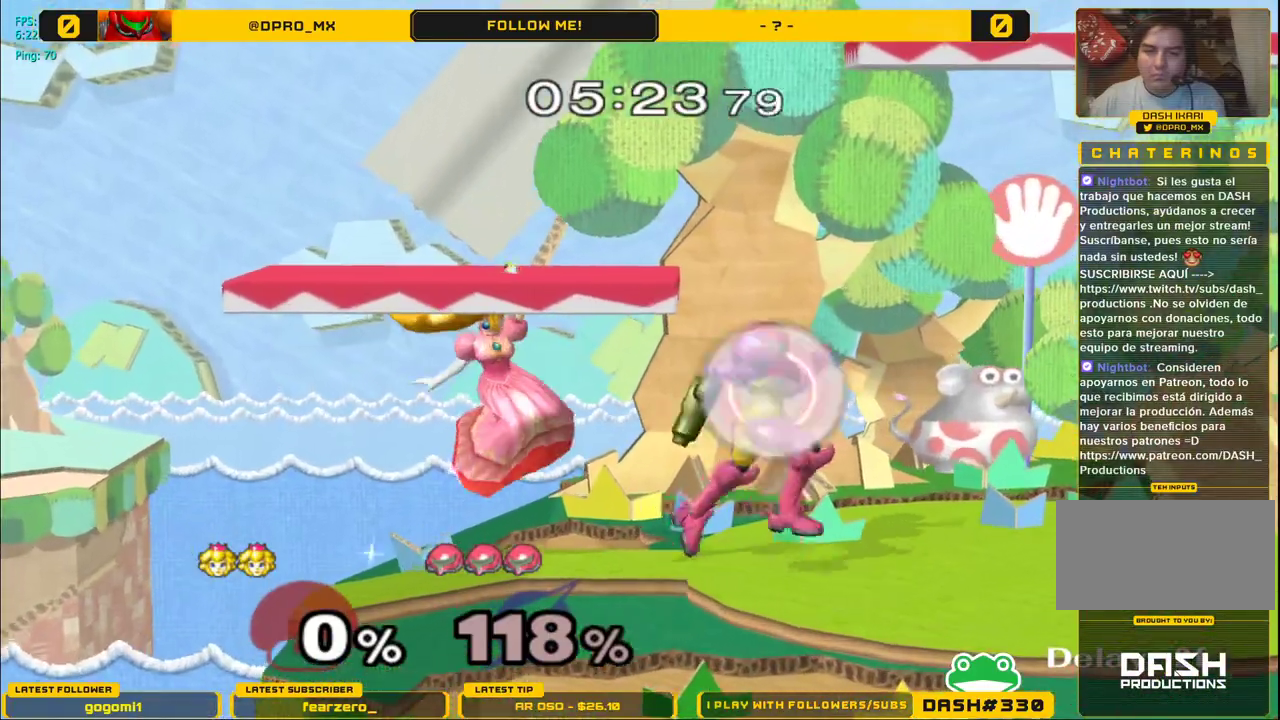
{"buttons": [], "left_stick": "center", "right_stick": "center", "events": [[117, "A", "up"], [133, "Y", "up"], [217, "left_stick", "down"], [367, "left_stick", "center"]]}
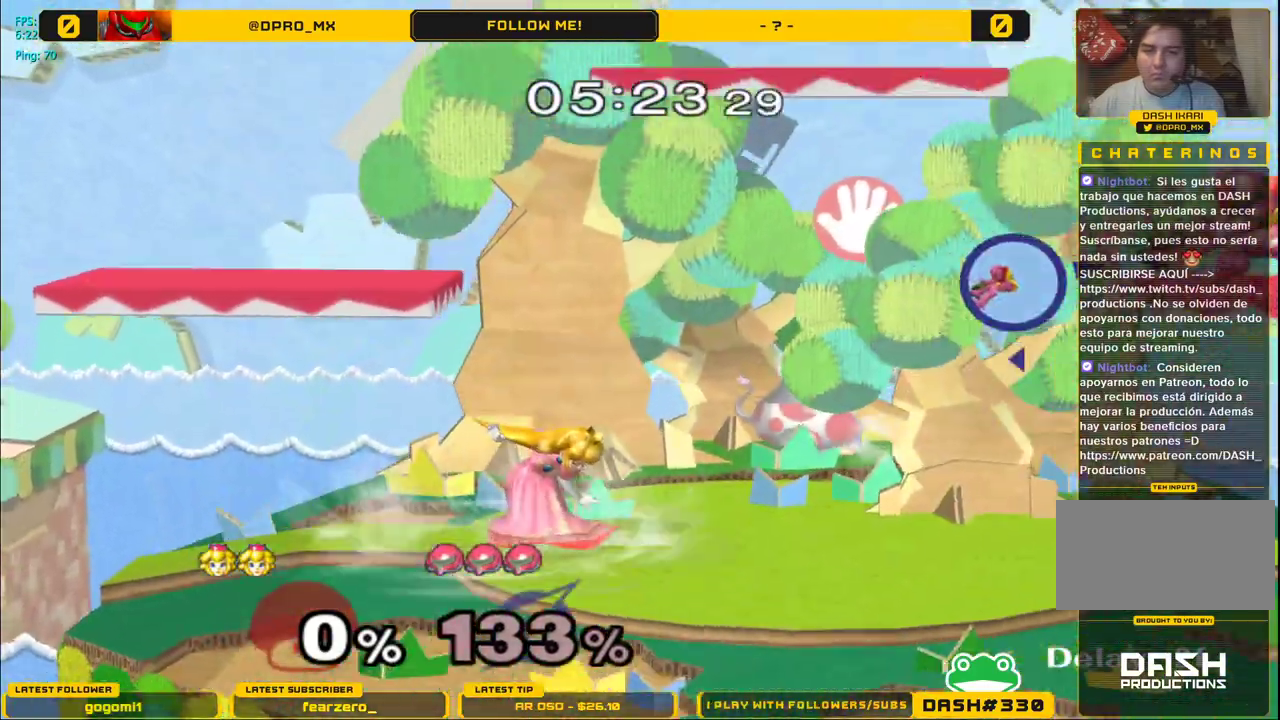
{"buttons": ["B"], "left_stick": "down", "right_stick": "center", "events": [[50, "left_stick", "right"], [417, "left_stick", "down"], [450, "B", "down"]]}
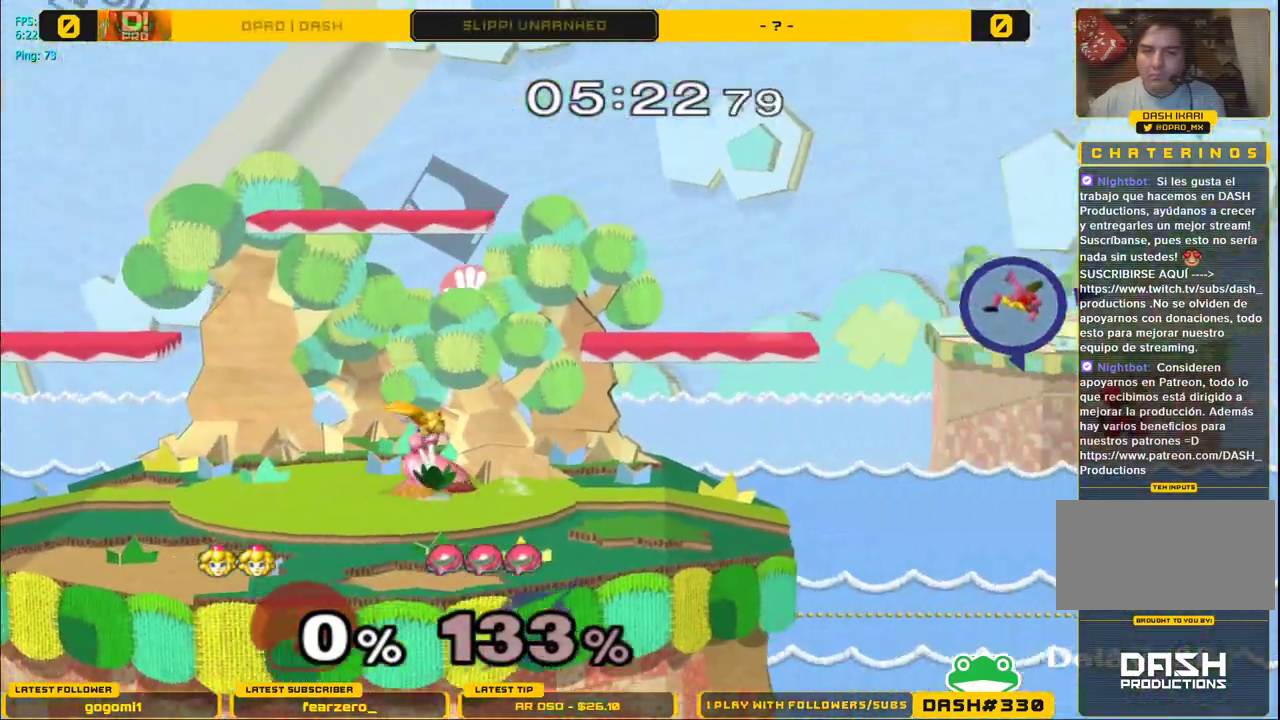
{"buttons": [], "left_stick": "center", "right_stick": "center", "events": [[17, "B", "up"], [83, "B", "down"], [183, "B", "up"], [250, "B", "down"], [333, "left_stick", "center"], [433, "B", "up"]]}
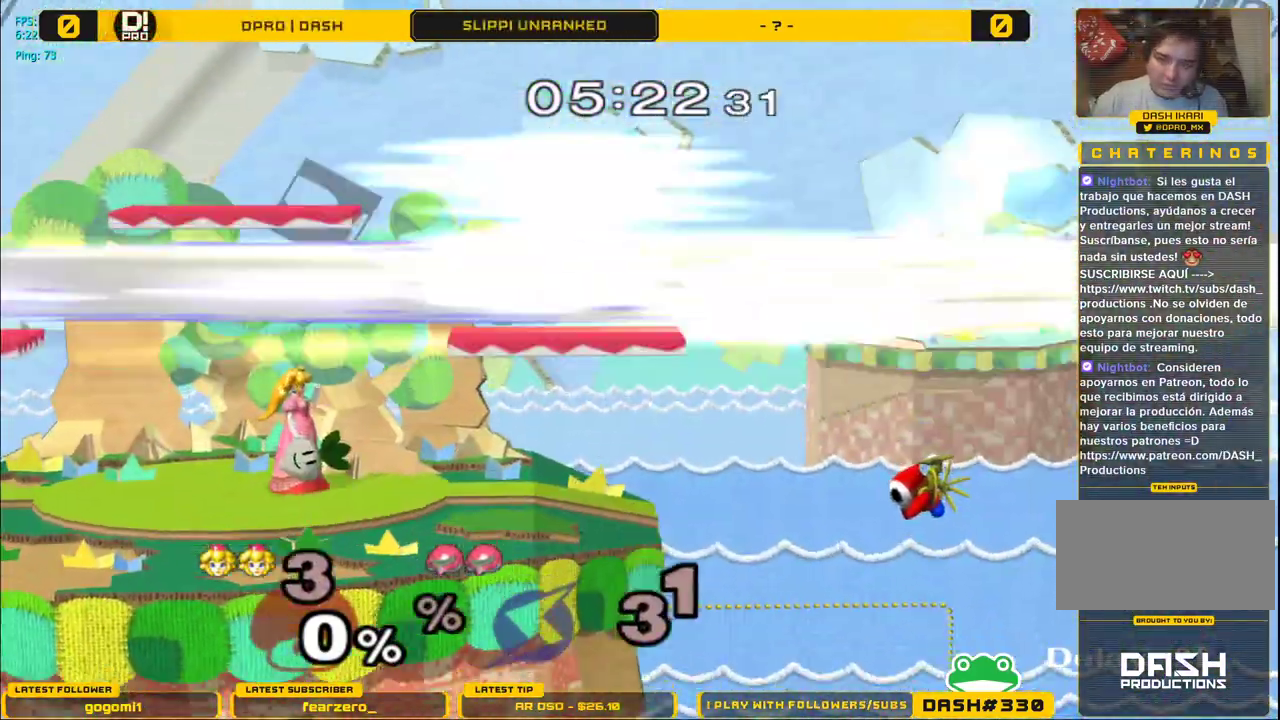
{"buttons": [], "left_stick": "right", "right_stick": "center", "events": [[17, "left_stick", "right"], [167, "left_stick", "left"], [350, "left_stick", "right"]]}
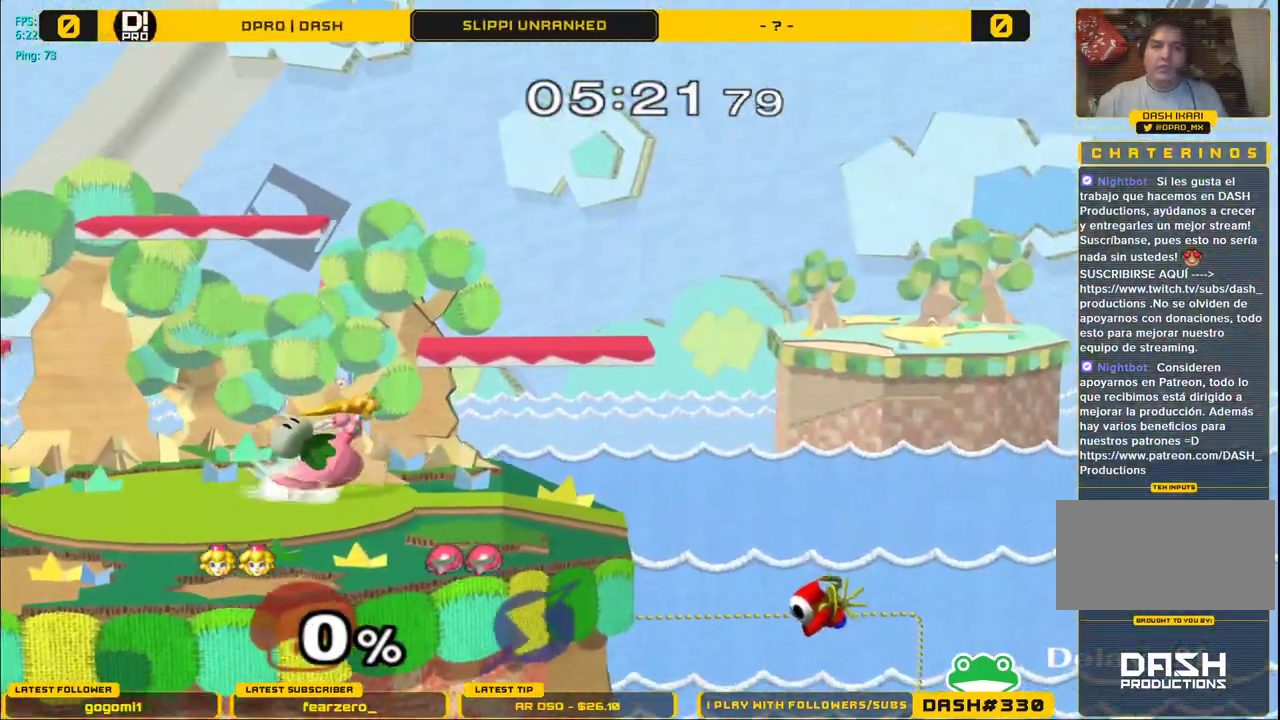
{"buttons": [], "left_stick": "left", "right_stick": "center", "events": [[67, "left_stick", "left"], [200, "left_stick", "right"], [283, "left_stick", "left"], [367, "left_stick", "right"], [467, "left_stick", "left"]]}
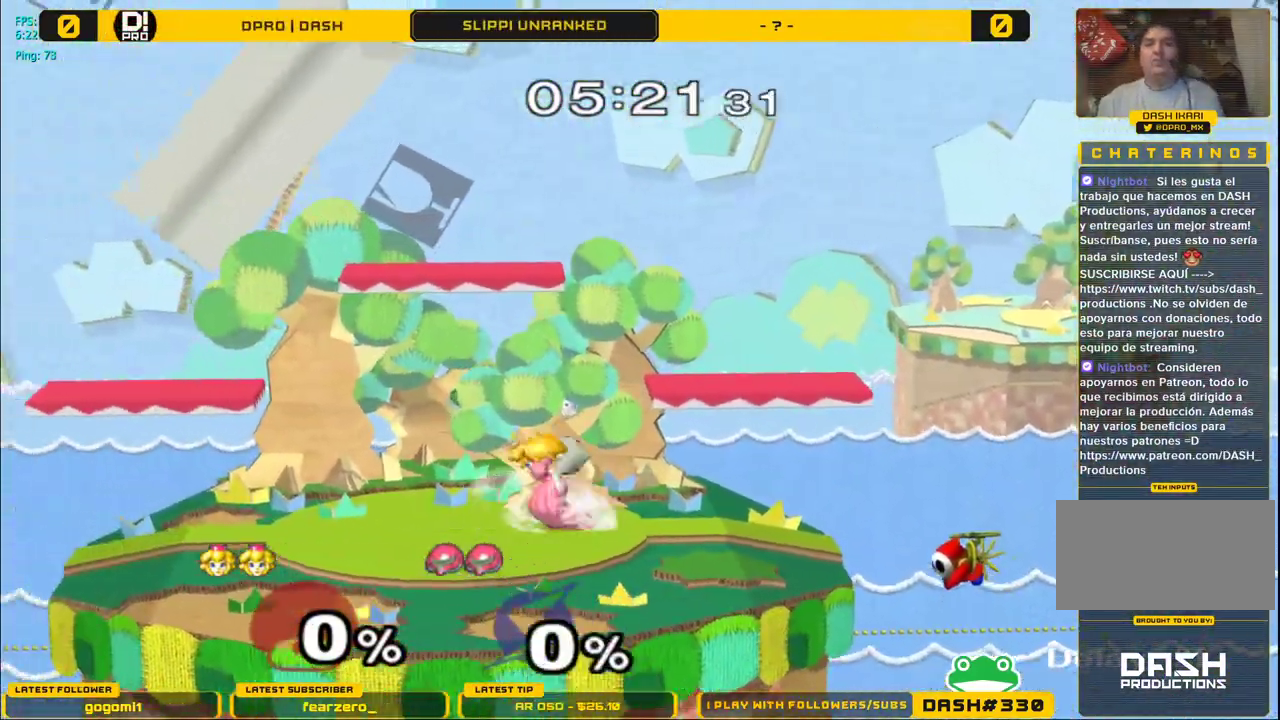
{"buttons": ["A"], "left_stick": "left", "right_stick": "center", "events": [[17, "Y", "down"], [233, "left_stick", "down"], [350, "A", "down"], [350, "left_stick", "left"], [500, "Y", "up"]]}
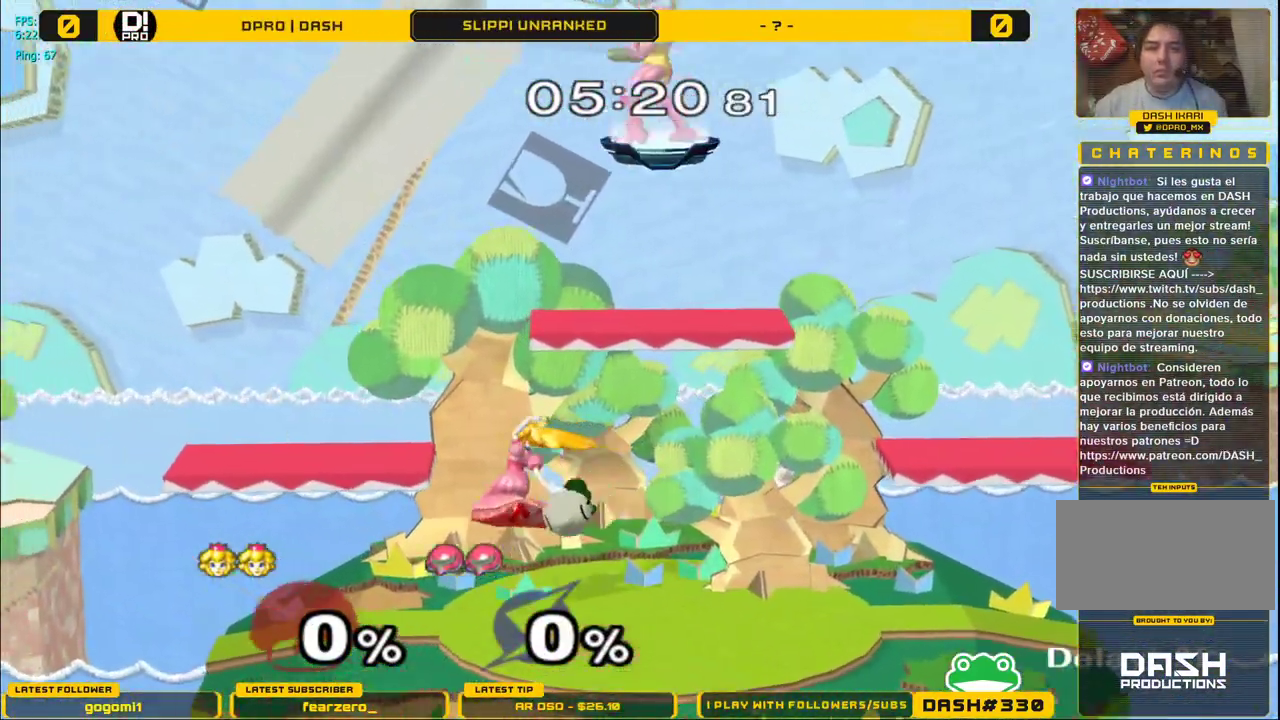
{"buttons": ["R1"], "left_stick": "down-left", "right_stick": "center", "events": [[33, "A", "up"], [50, "left_stick", "down"], [183, "left_stick", "center"], [267, "left_stick", "left"], [350, "left_stick", "down-right"], [383, "Y", "down"], [450, "R1", "down"], [450, "left_stick", "down-left"], [500, "Y", "up"]]}
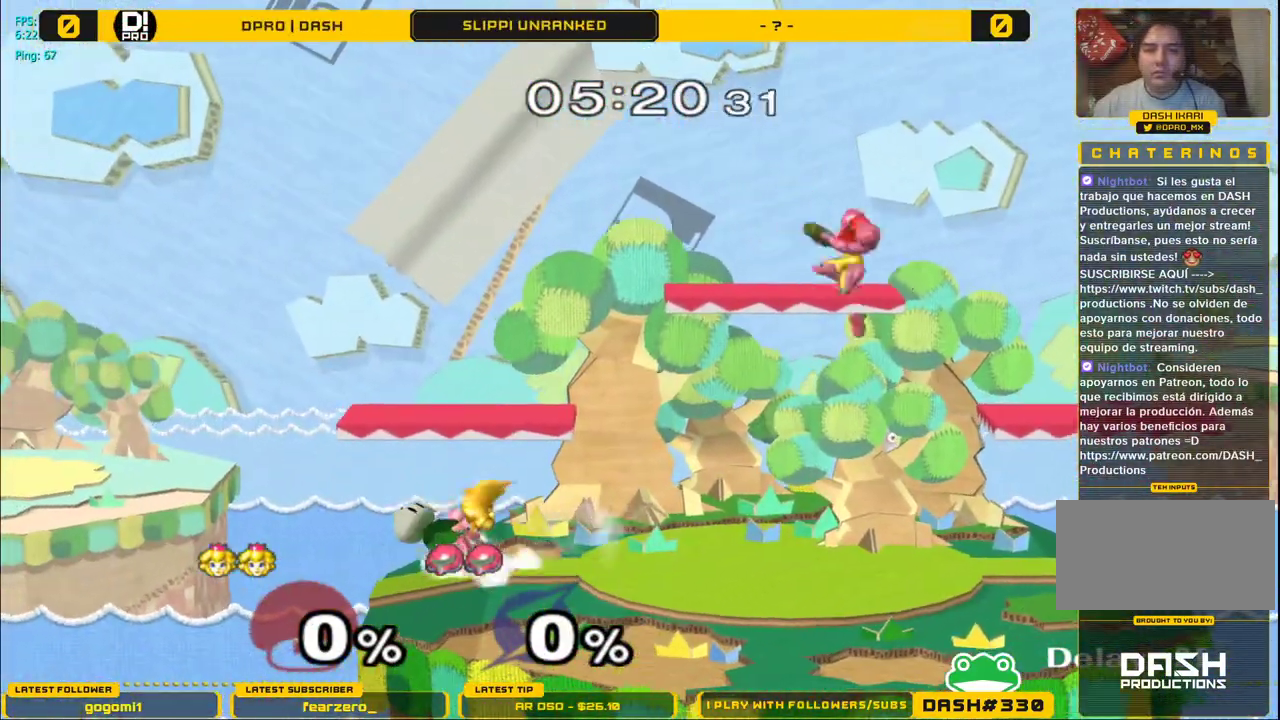
{"buttons": [], "left_stick": "center", "right_stick": "center", "events": [[83, "left_stick", "center"], [100, "R1", "up"], [167, "left_stick", "right"], [333, "left_stick", "center"], [417, "left_stick", "left"], [483, "left_stick", "center"]]}
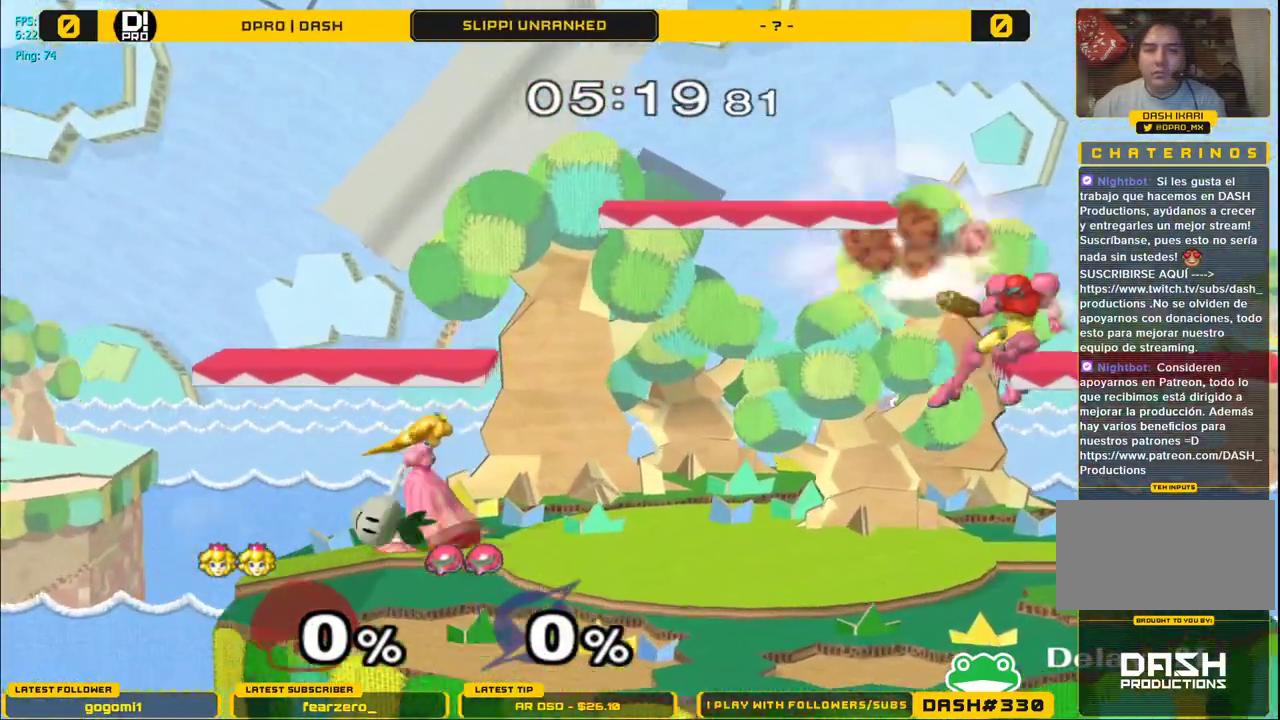
{"buttons": [], "left_stick": "right", "right_stick": "center", "events": [[33, "left_stick", "right"], [167, "left_stick", "left"], [233, "left_stick", "center"], [467, "left_stick", "right"]]}
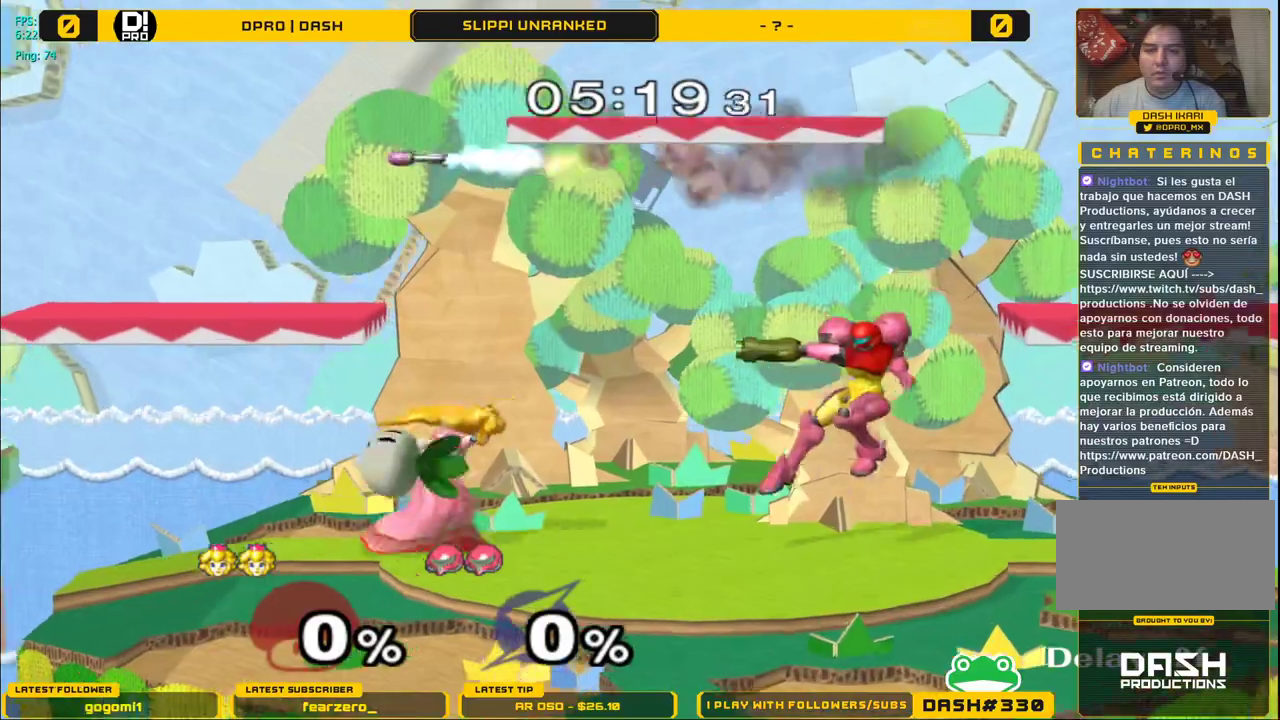
{"buttons": ["Y"], "left_stick": "left", "right_stick": "center", "events": [[17, "left_stick", "left"], [250, "left_stick", "center"], [400, "left_stick", "left"], [450, "Y", "down"]]}
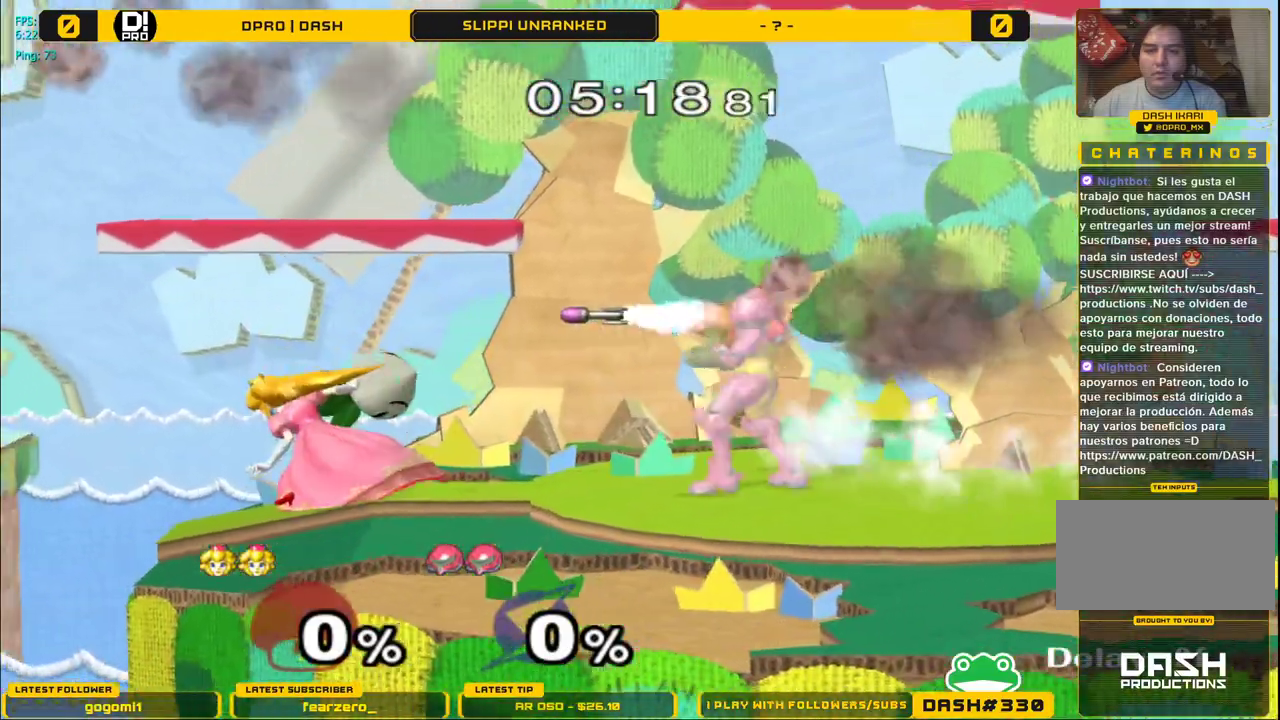
{"buttons": ["Y"], "left_stick": "up-right", "right_stick": "center", "events": [[283, "Y", "up"], [333, "left_stick", "up-right"], [400, "Y", "down"]]}
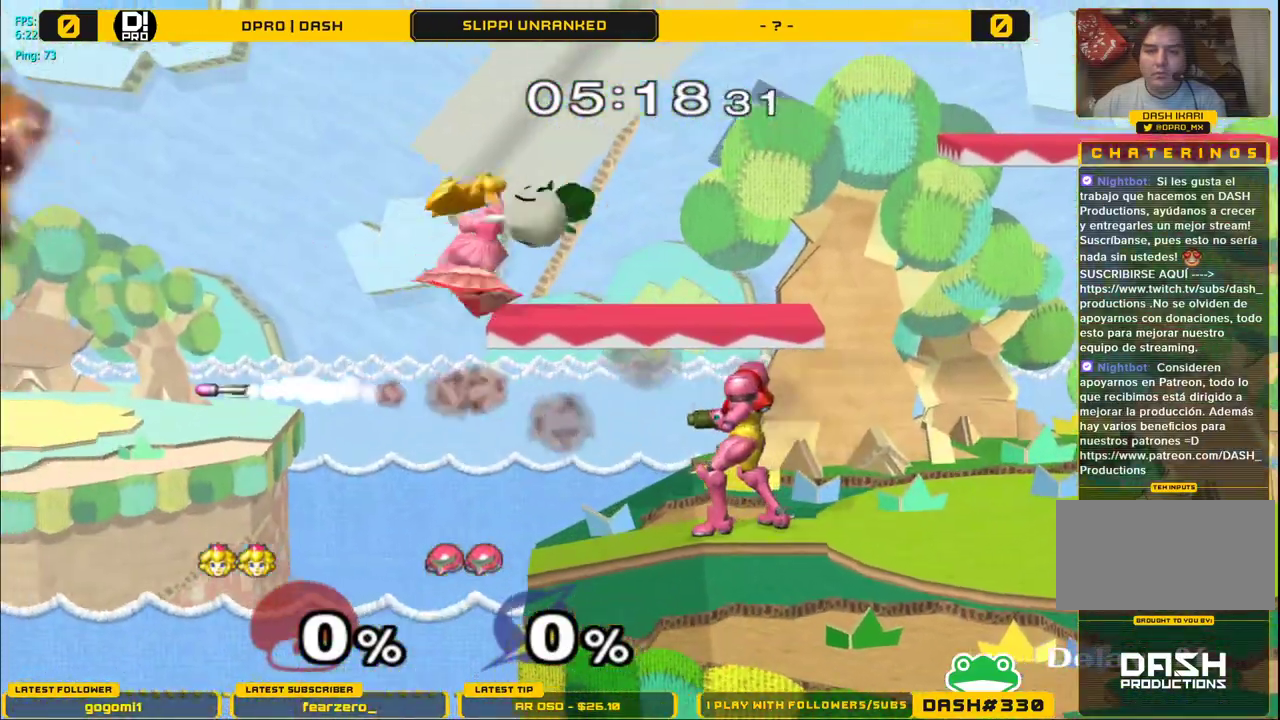
{"buttons": ["A", "Y"], "left_stick": "down", "right_stick": "center", "events": [[367, "left_stick", "down"], [383, "A", "down"]]}
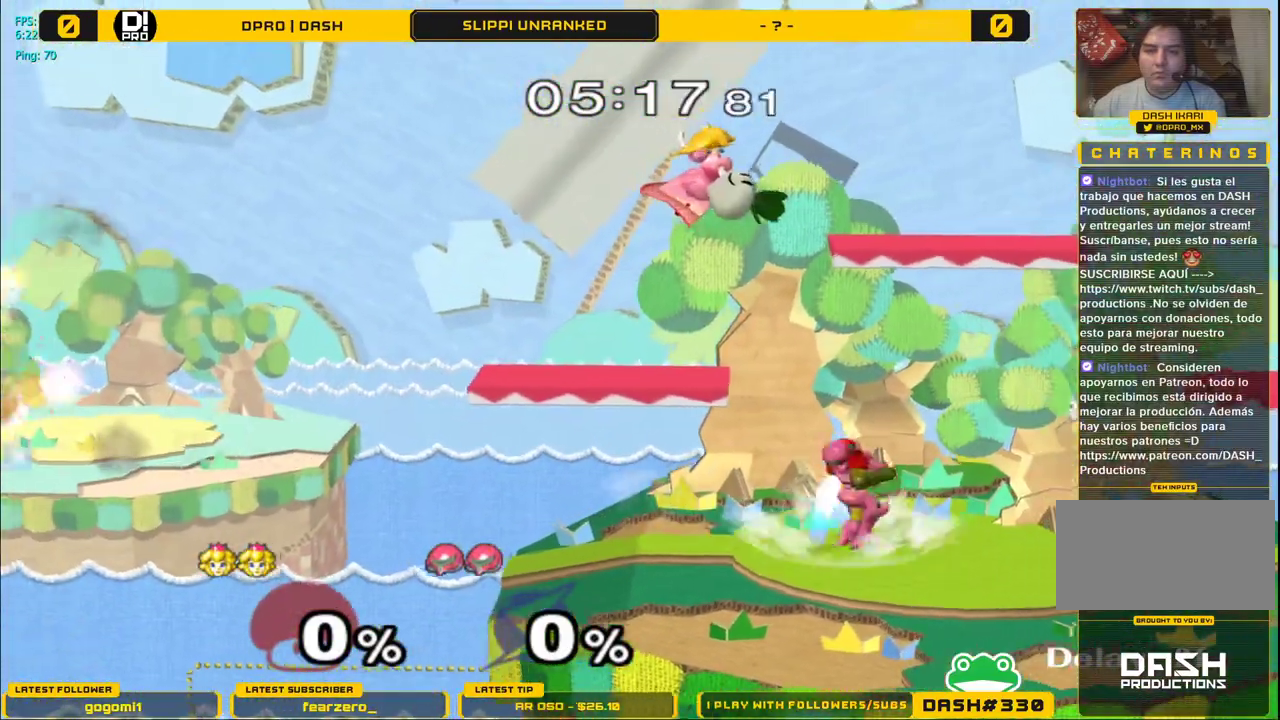
{"buttons": [], "left_stick": "left", "right_stick": "center", "events": [[17, "Y", "up"], [50, "A", "up"], [50, "left_stick", "left"], [100, "left_stick", "down"], [217, "left_stick", "left"]]}
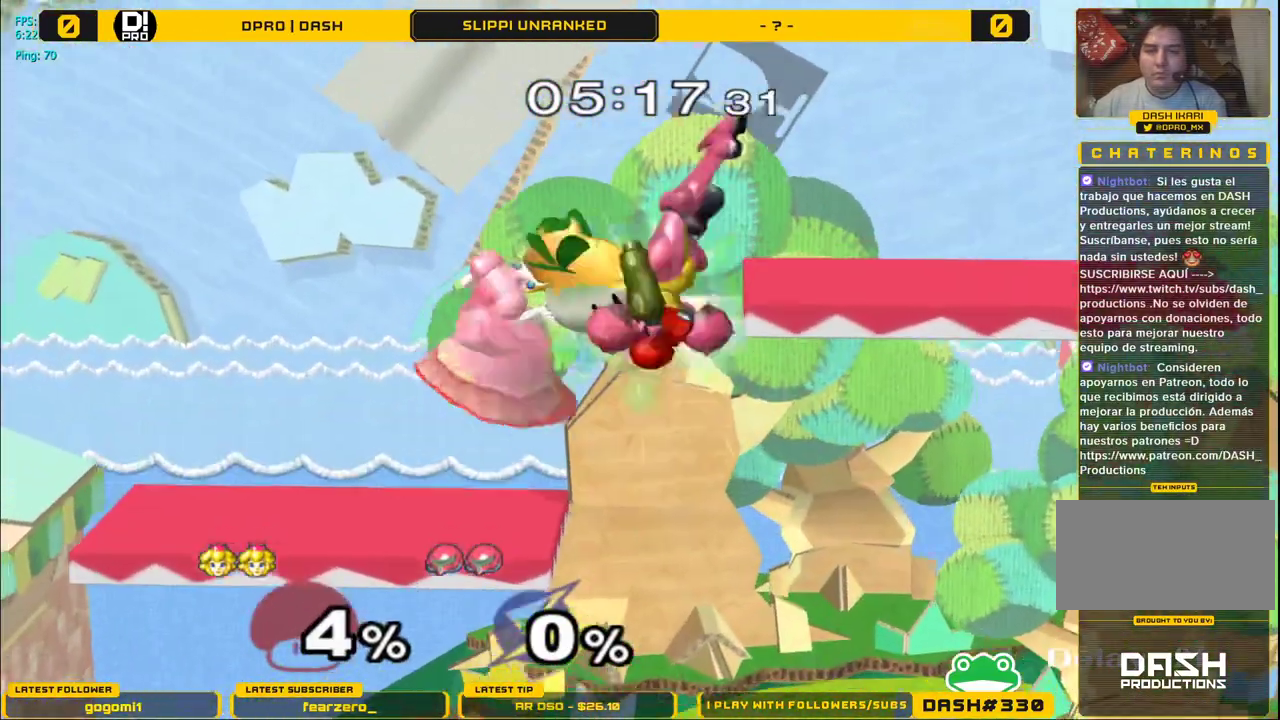
{"buttons": ["L1"], "left_stick": "center", "right_stick": "center", "events": [[217, "left_stick", "down"], [400, "left_stick", "center"], [417, "L1", "down"]]}
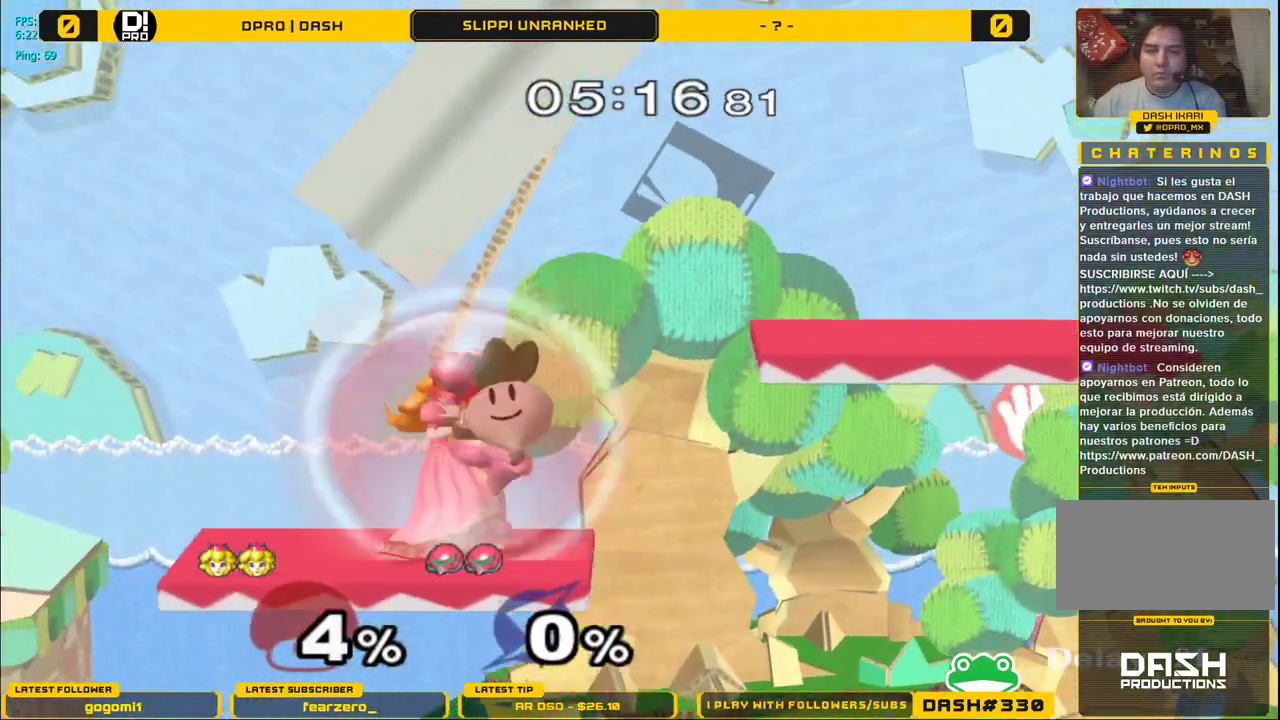
{"buttons": ["L1"], "left_stick": "center", "right_stick": "center", "events": [[267, "Y", "down"], [433, "Y", "up"]]}
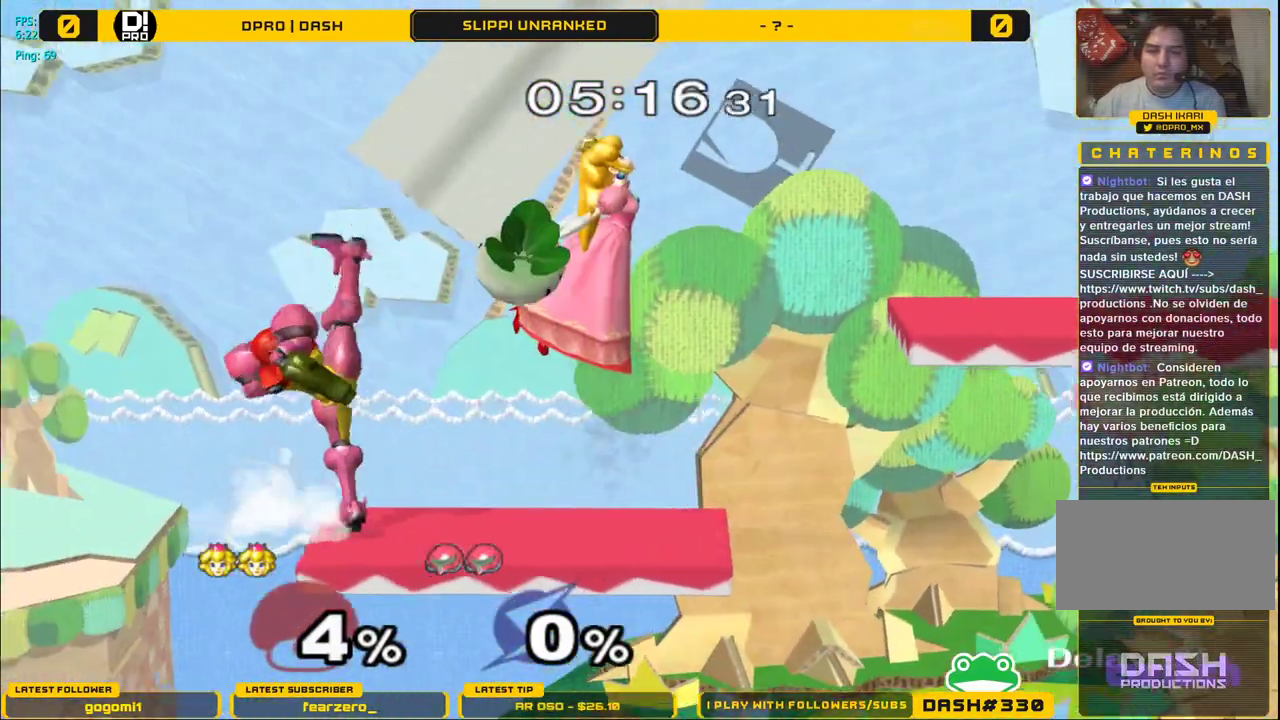
{"buttons": [], "left_stick": "down-left", "right_stick": "center", "events": [[17, "L1", "up"], [33, "right_stick", "down"], [67, "left_stick", "up-left"], [133, "left_stick", "up-right"], [133, "right_stick", "center"], [233, "left_stick", "right"], [383, "left_stick", "down"], [483, "left_stick", "down-left"]]}
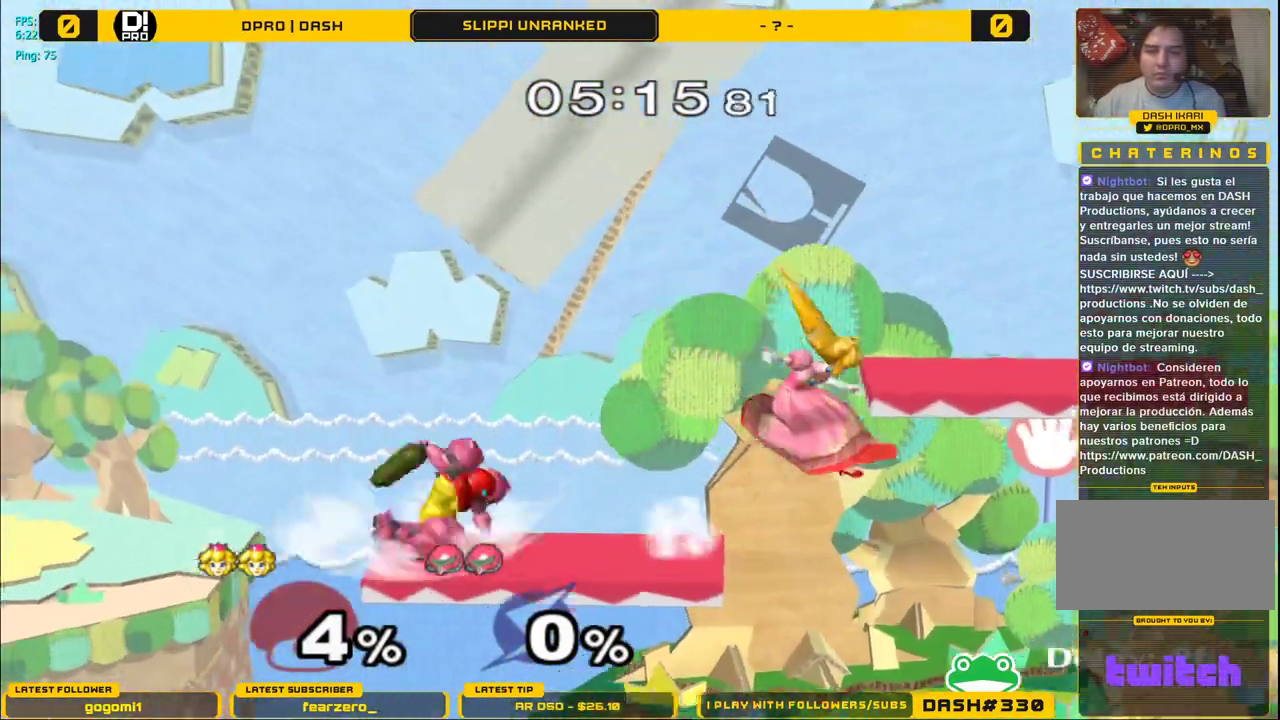
{"buttons": [], "left_stick": "center", "right_stick": "center", "events": [[17, "Y", "down"], [33, "left_stick", "left"], [100, "A", "down"], [217, "Y", "up"], [250, "A", "up"], [300, "left_stick", "center"], [367, "L1", "down"], [367, "left_stick", "down"], [467, "L1", "up"], [483, "left_stick", "center"]]}
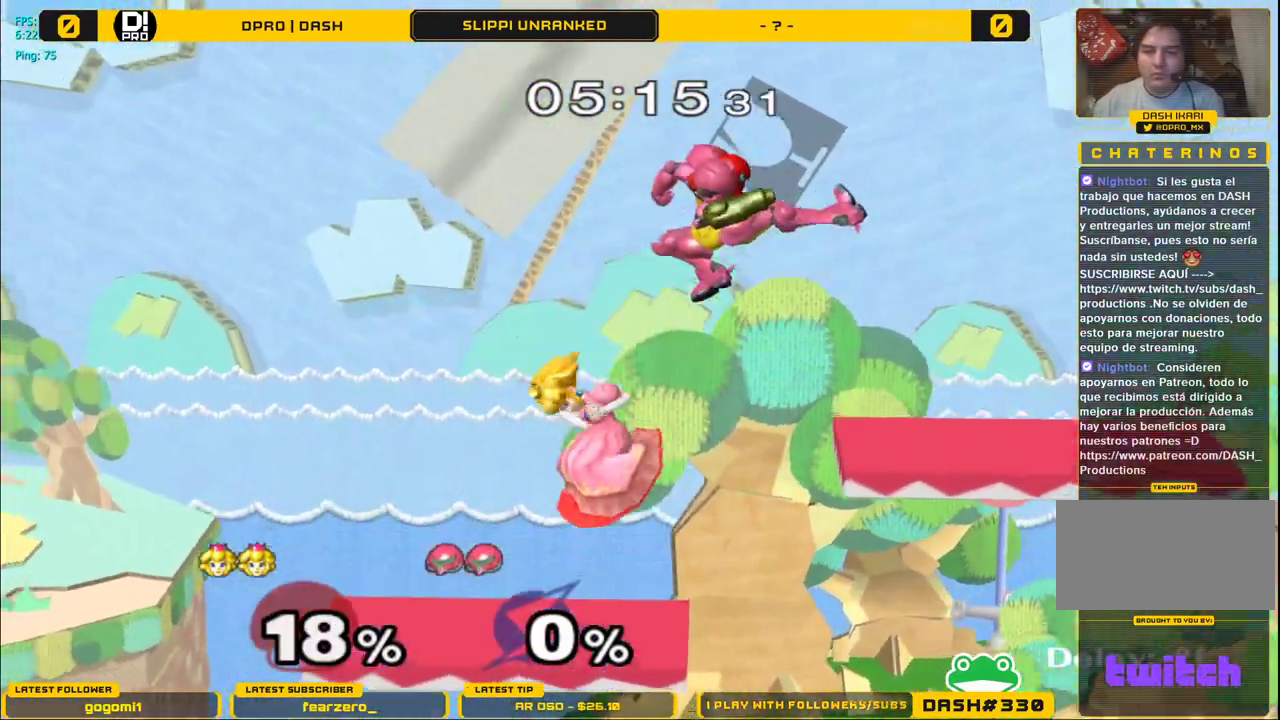
{"buttons": [], "left_stick": "right", "right_stick": "center", "events": [[117, "left_stick", "right"], [267, "Y", "down"], [417, "Y", "up"]]}
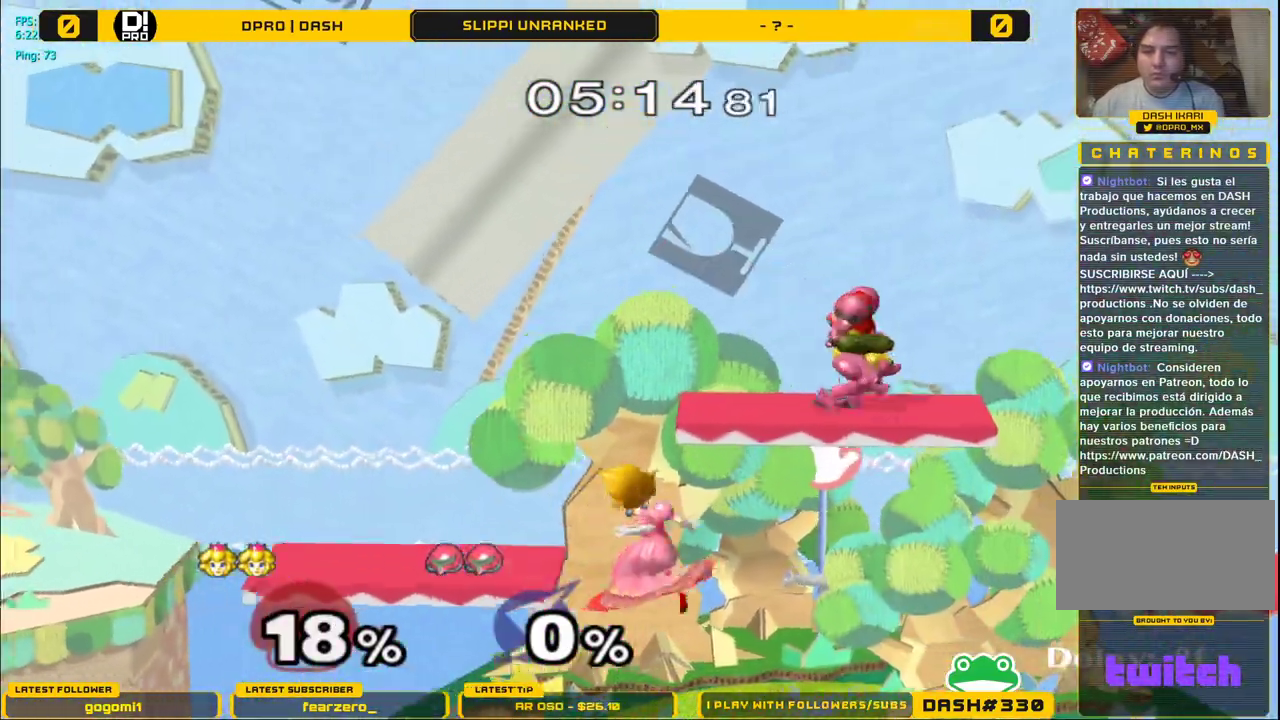
{"buttons": ["A", "Y"], "left_stick": "up", "right_stick": "center", "events": [[200, "Y", "down"], [333, "left_stick", "down"], [433, "left_stick", "right"], [483, "A", "down"], [483, "left_stick", "up"]]}
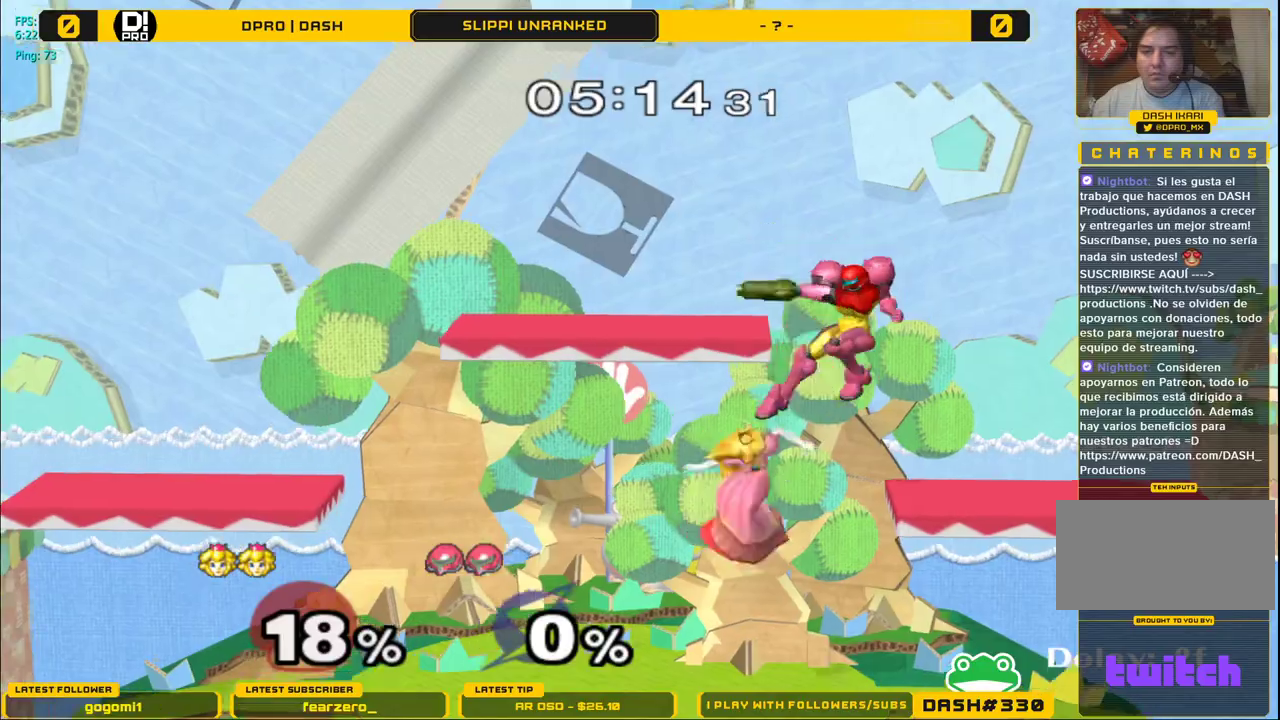
{"buttons": [], "left_stick": "down", "right_stick": "center", "events": [[33, "Y", "up"], [150, "A", "up"], [233, "left_stick", "center"], [267, "B", "down"], [333, "left_stick", "down"], [367, "B", "up"]]}
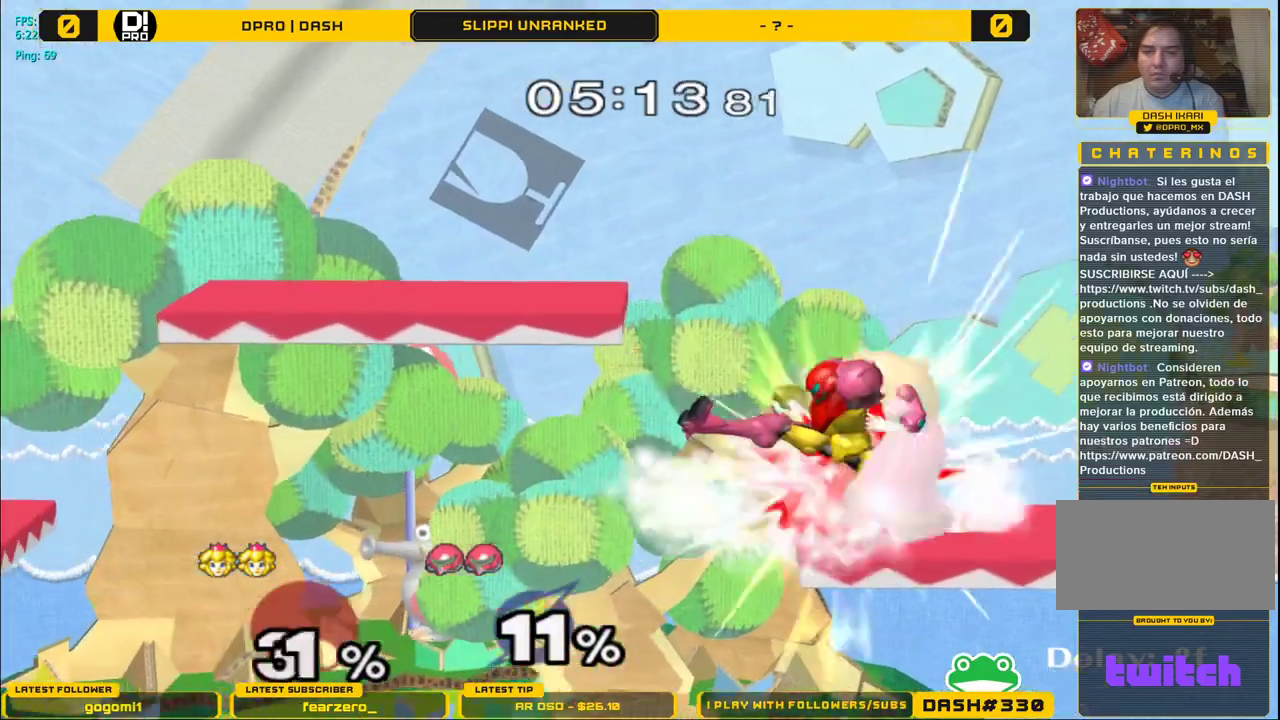
{"buttons": [], "left_stick": "down-left", "right_stick": "down", "events": [[33, "right_stick", "down"], [433, "left_stick", "down-left"]]}
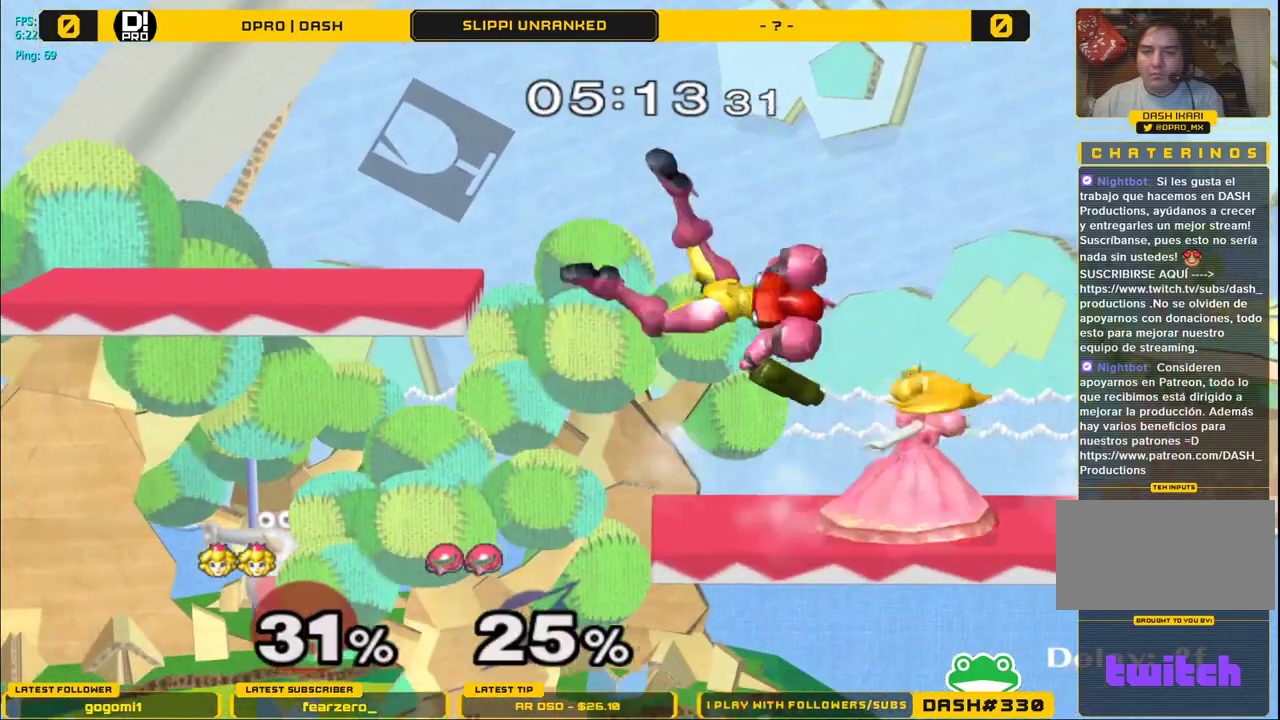
{"buttons": [], "left_stick": "center", "right_stick": "center", "events": [[17, "left_stick", "left"], [133, "right_stick", "down-right"], [250, "right_stick", "center"], [450, "left_stick", "center"]]}
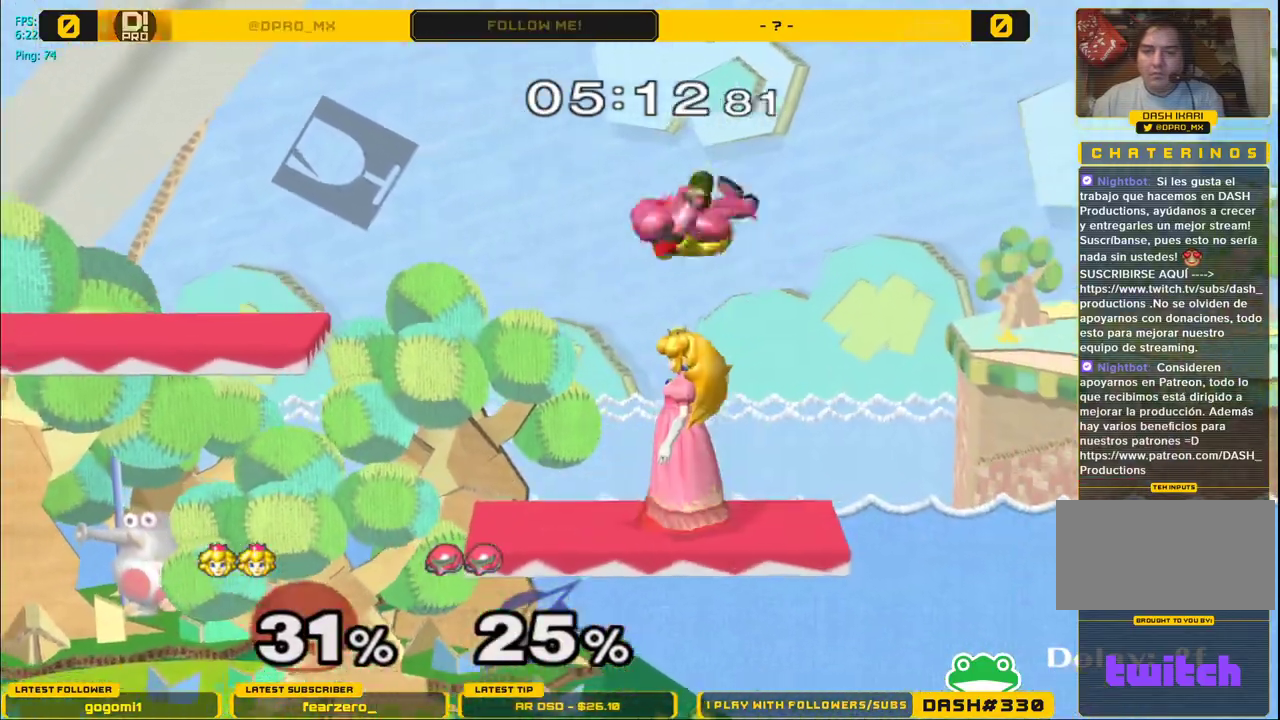
{"buttons": ["A"], "left_stick": "right", "right_stick": "center", "events": [[50, "left_stick", "left"], [167, "Y", "down"], [317, "left_stick", "right"], [350, "A", "down"], [367, "Y", "up"]]}
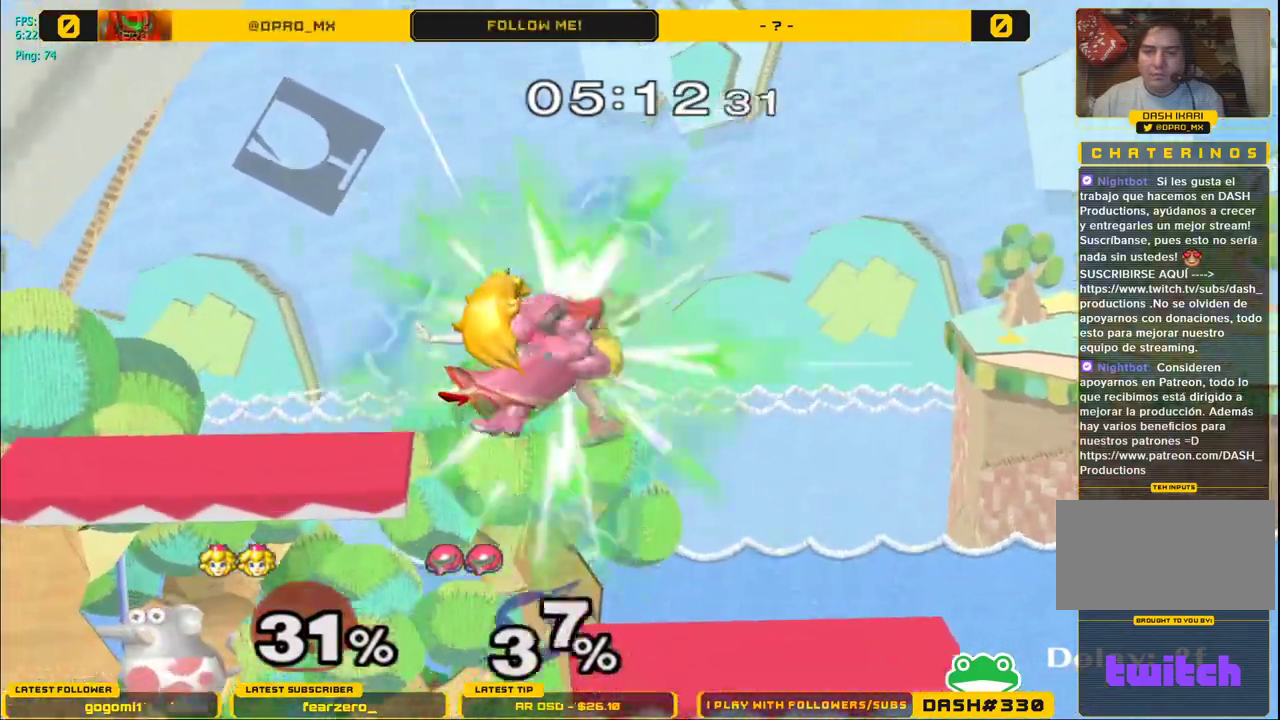
{"buttons": [], "left_stick": "down", "right_stick": "center", "events": [[383, "A", "up"], [467, "left_stick", "down"]]}
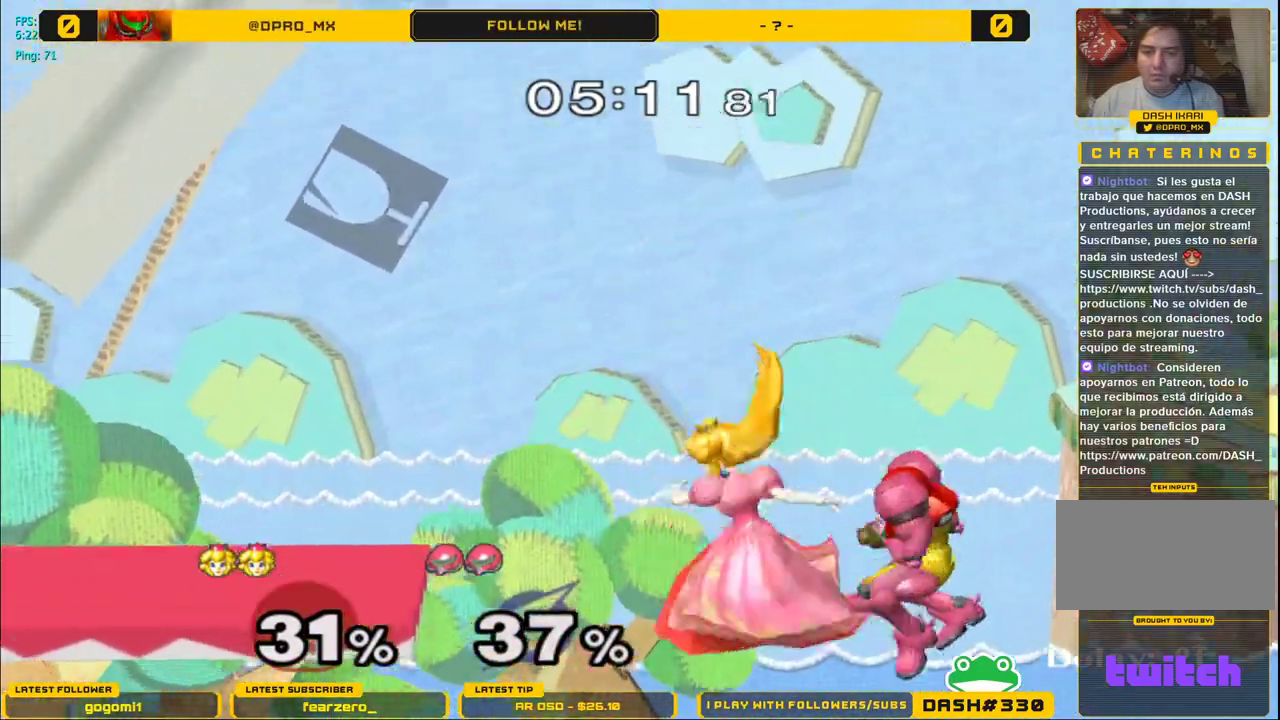
{"buttons": [], "left_stick": "center", "right_stick": "center", "events": [[33, "A", "down"], [33, "left_stick", "right"], [133, "A", "up"], [250, "L1", "down"], [350, "left_stick", "center"], [367, "L1", "up"]]}
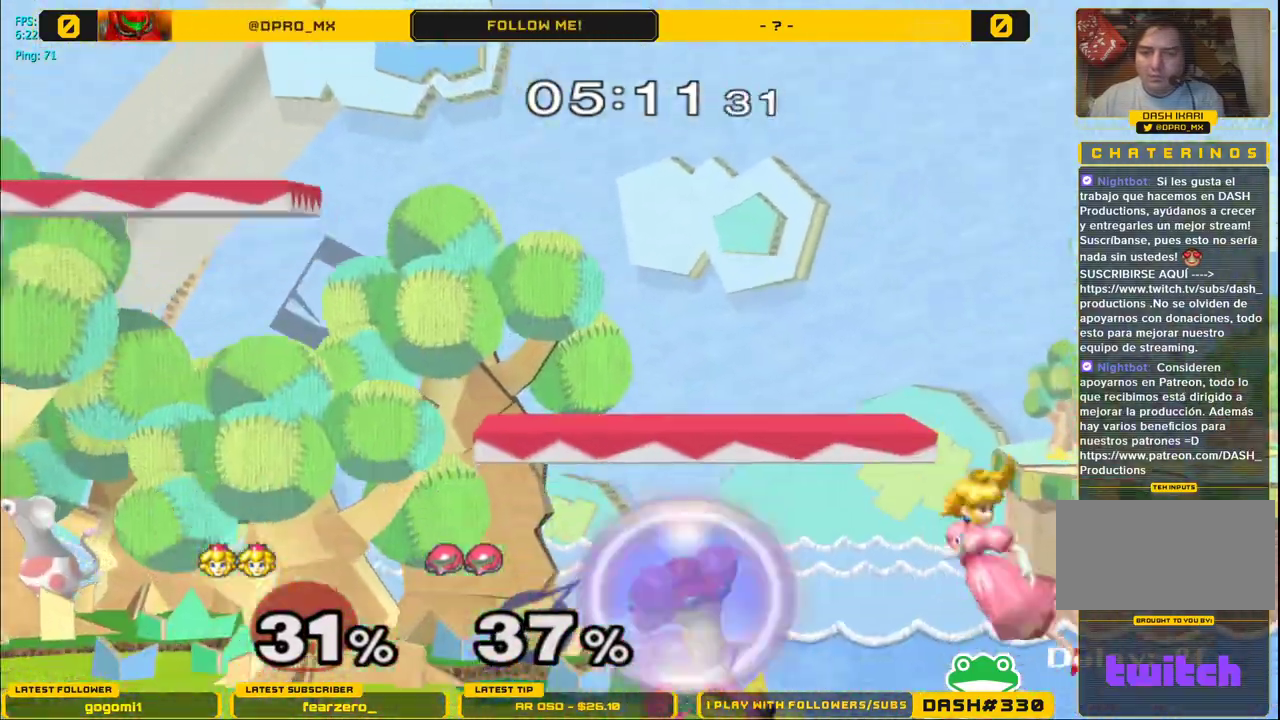
{"buttons": [], "left_stick": "left", "right_stick": "center", "events": [[233, "Y", "down"], [283, "left_stick", "left"], [300, "Y", "up"], [367, "Y", "down"], [450, "Y", "up"]]}
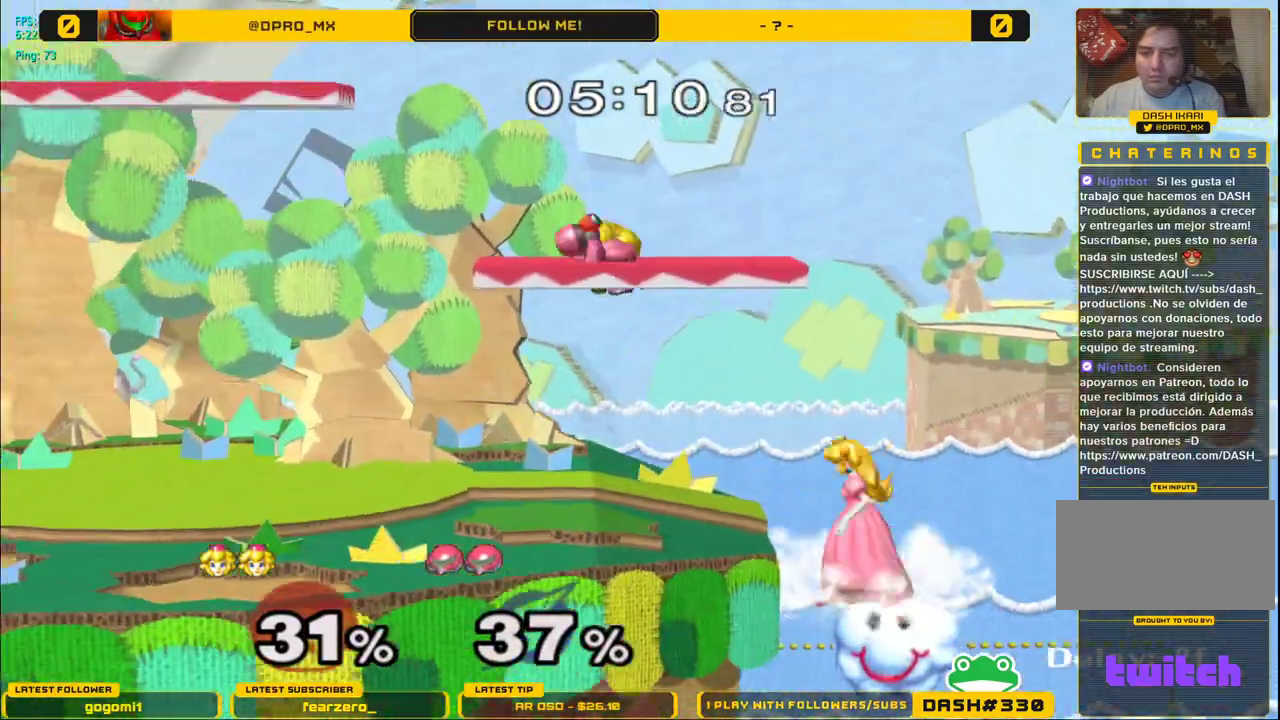
{"buttons": [], "left_stick": "left", "right_stick": "center", "events": [[33, "Y", "down"], [133, "Y", "up"]]}
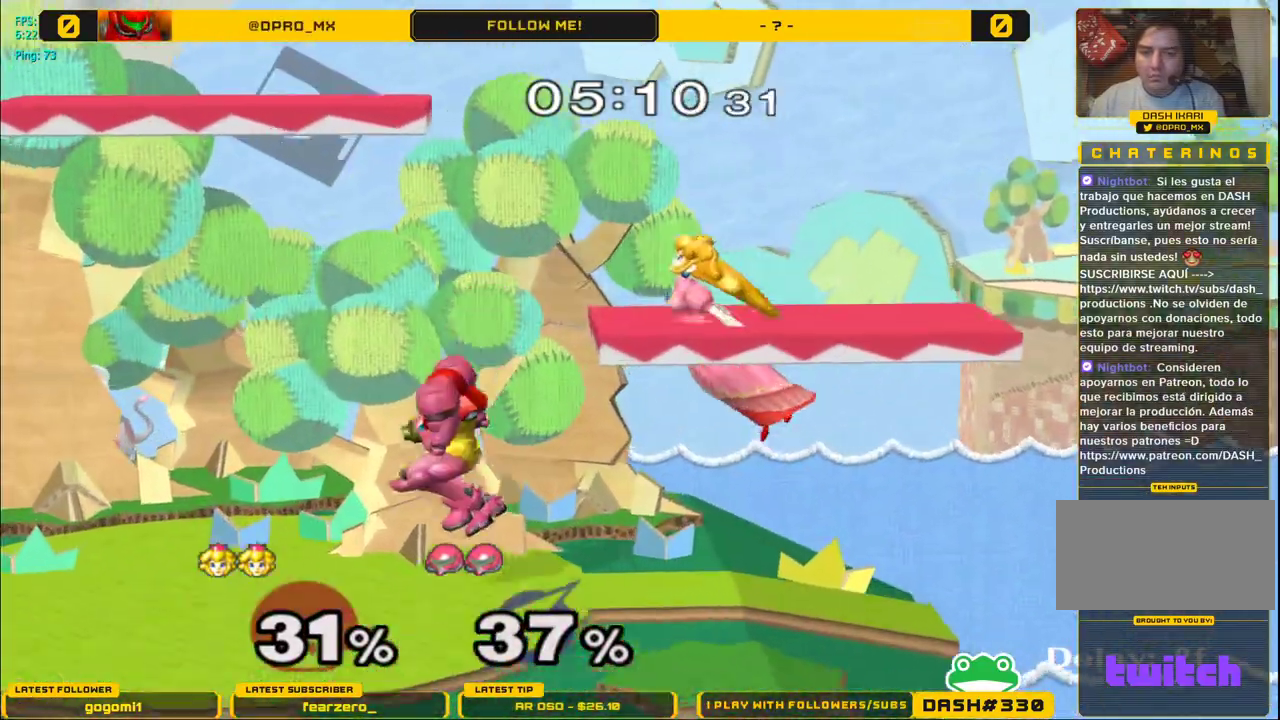
{"buttons": [], "left_stick": "down", "right_stick": "center", "events": [[33, "left_stick", "center"], [67, "A", "down"], [250, "A", "up"], [300, "left_stick", "down"], [417, "L1", "down"], [500, "L1", "up"]]}
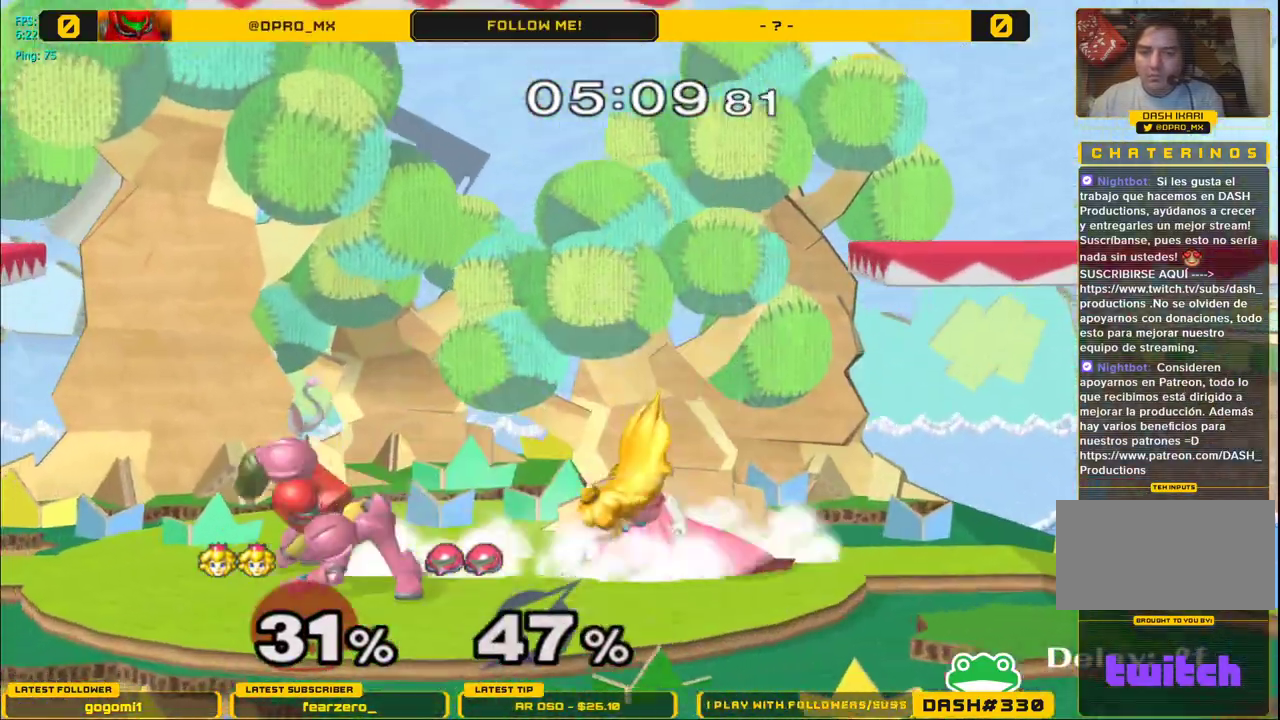
{"buttons": ["A"], "left_stick": "down", "right_stick": "center", "events": [[133, "A", "down"], [200, "A", "up"], [283, "A", "down"], [333, "A", "up"], [433, "A", "down"]]}